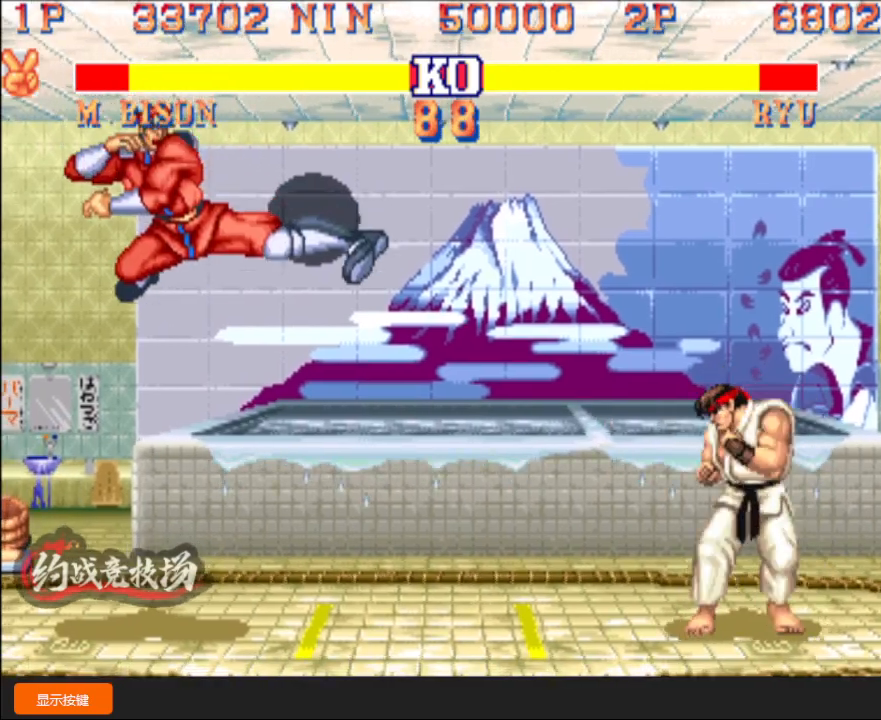
Gameplay with a controller (arcade stick); each line is a JSON object with the inputs held at the frame after it. "events" lists button and stick changes between this image and that frame as [ms after this image, input, new state], when the widget could be followed in between. Not read: L3 R3.
{"buttons": [], "left_stick": "down-left", "events": []}
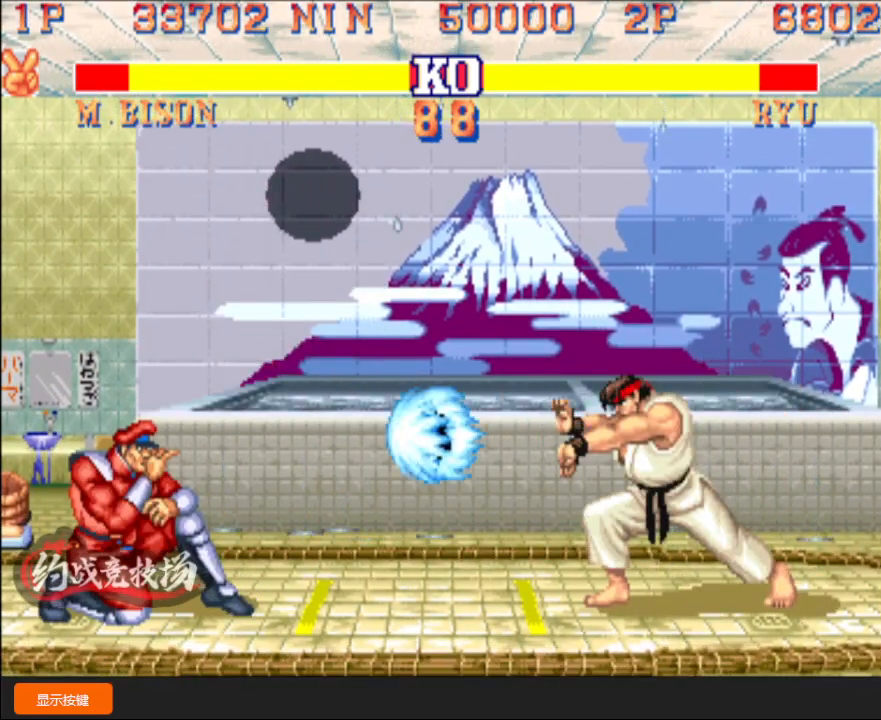
{"buttons": [], "left_stick": "down-left", "events": [[117, "left_stick", "up"], [217, "left_stick", "left"], [267, "left_stick", "down-left"]]}
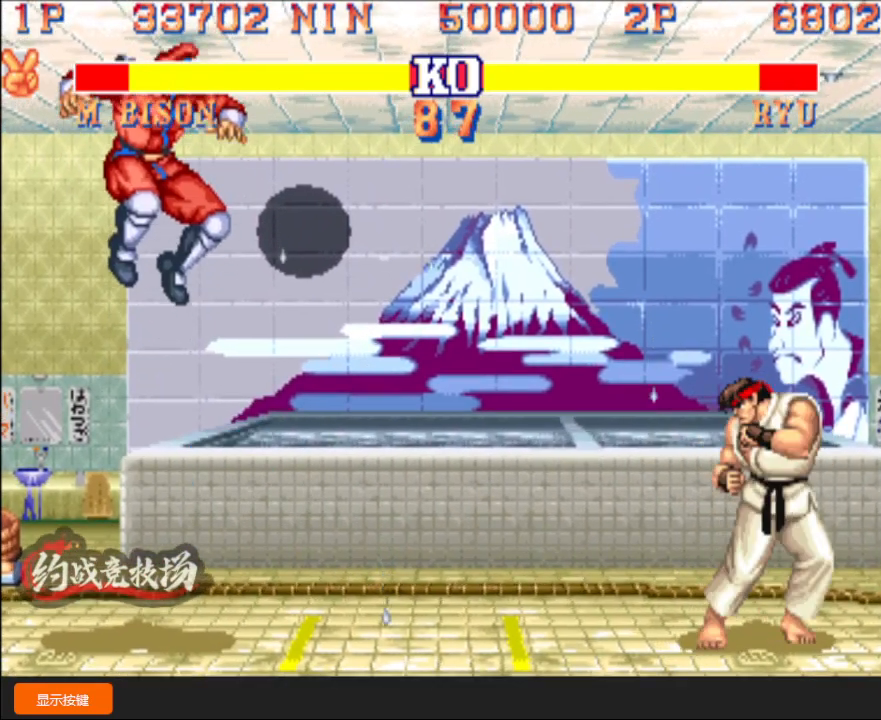
{"buttons": [], "left_stick": "down-left", "events": [[150, "D", "down"], [267, "D", "up"]]}
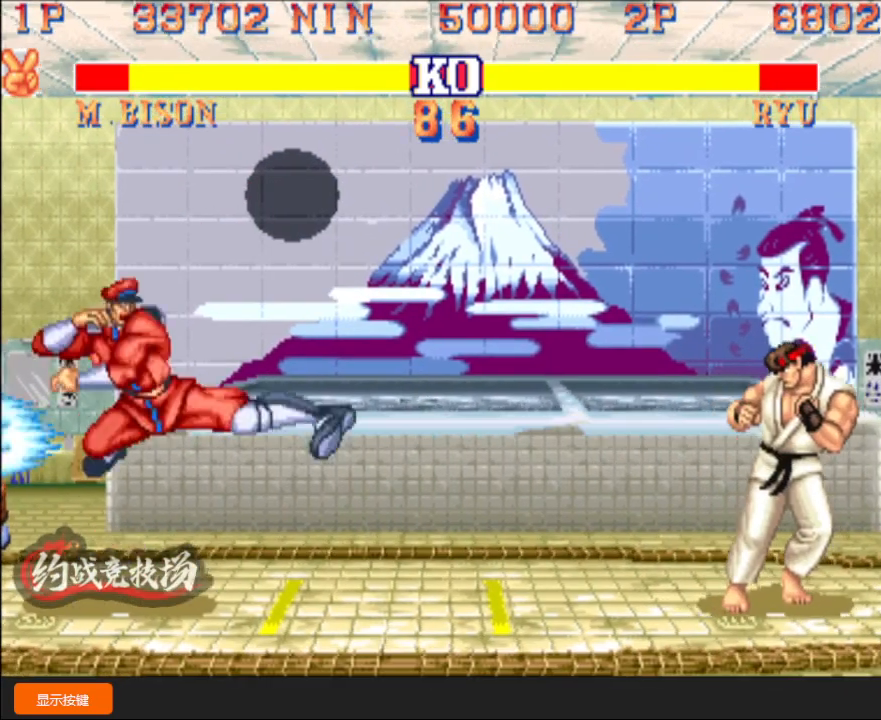
{"buttons": [], "left_stick": "down-left", "events": [[83, "A", "down"], [167, "A", "up"]]}
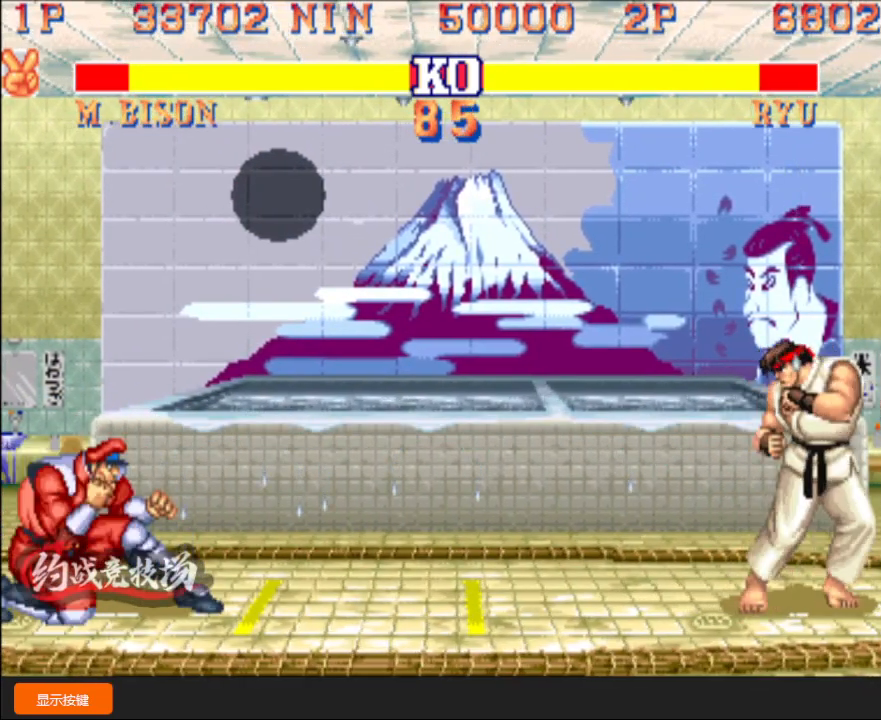
{"buttons": [], "left_stick": "down-left", "events": [[317, "A", "down"], [383, "A", "up"]]}
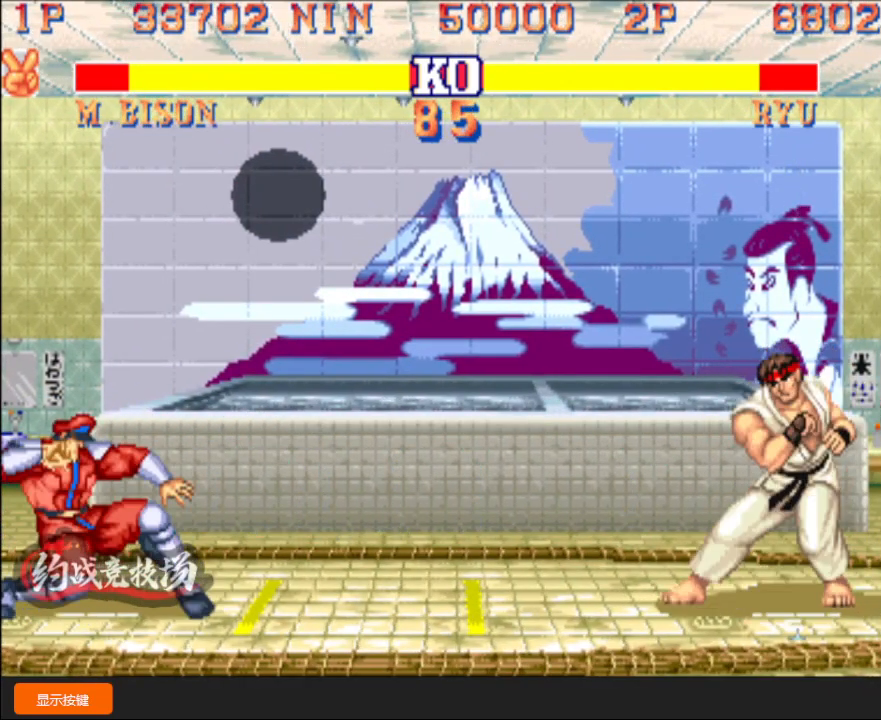
{"buttons": [], "left_stick": "down-left", "events": []}
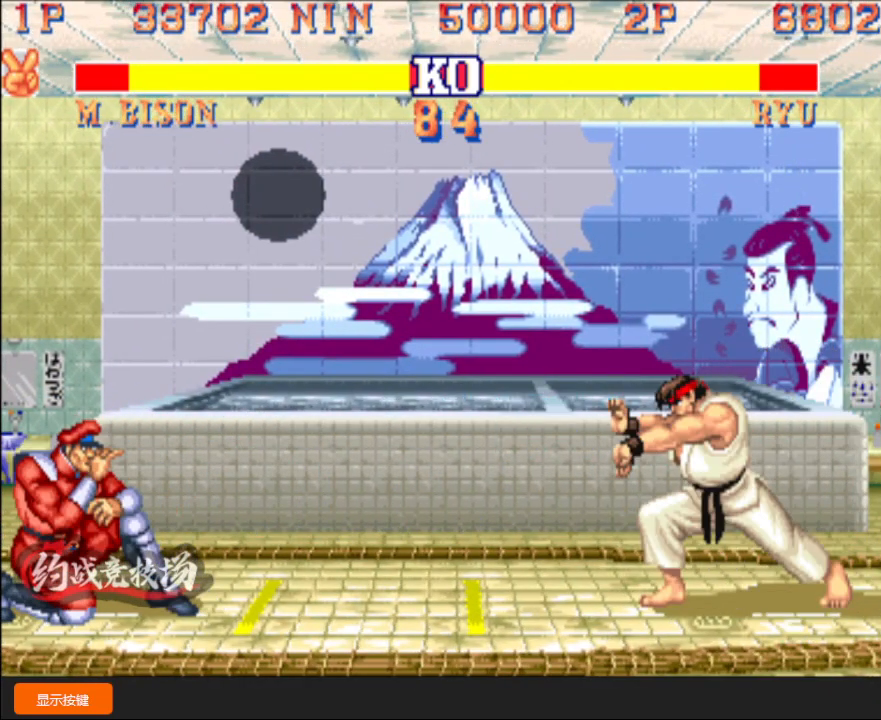
{"buttons": [], "left_stick": "down-left", "events": [[317, "left_stick", "up"], [433, "left_stick", "left"], [483, "left_stick", "down-left"]]}
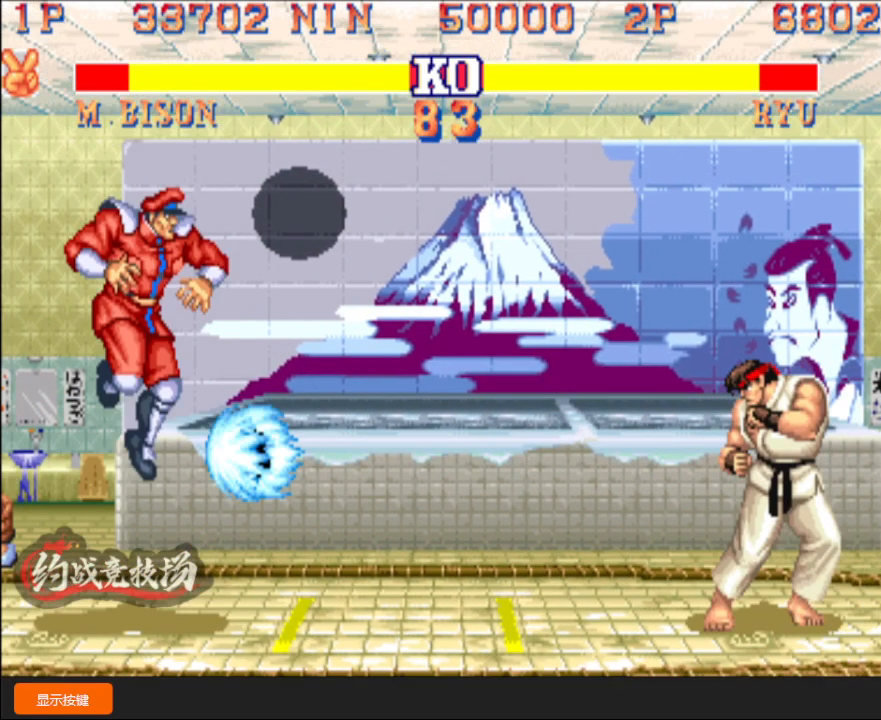
{"buttons": ["D"], "left_stick": "down-left", "events": [[350, "D", "down"]]}
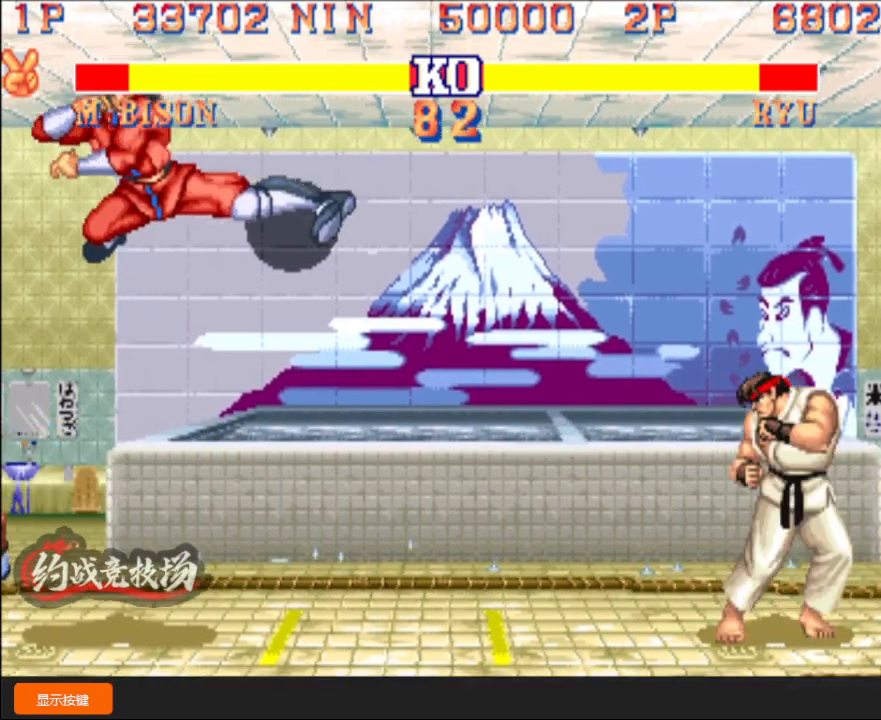
{"buttons": [], "left_stick": "right", "events": [[200, "left_stick", "center"], [267, "left_stick", "right"], [283, "D", "up"]]}
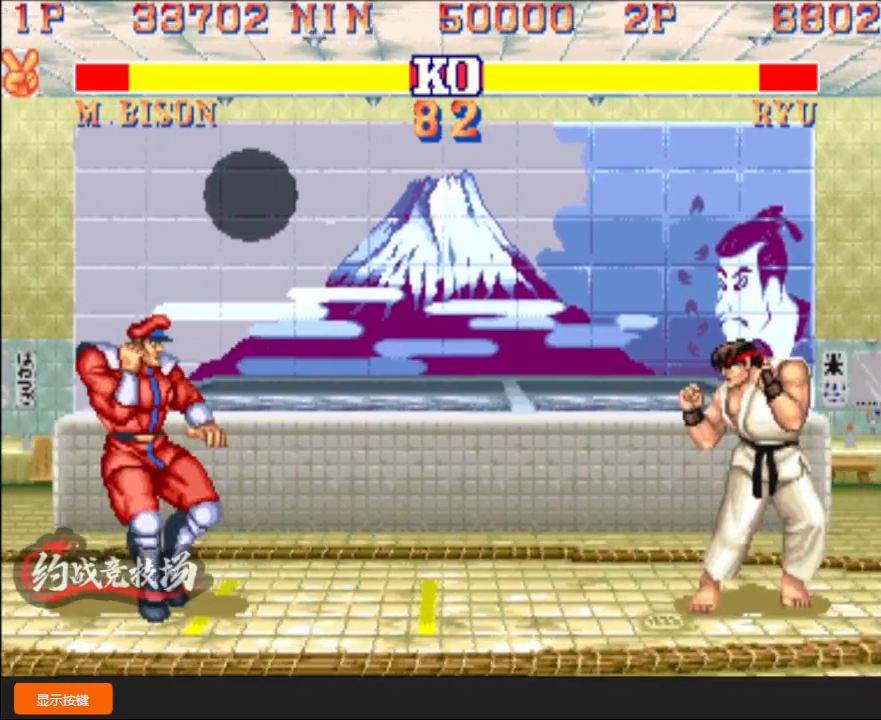
{"buttons": [], "left_stick": "down-left", "events": [[150, "left_stick", "down-left"]]}
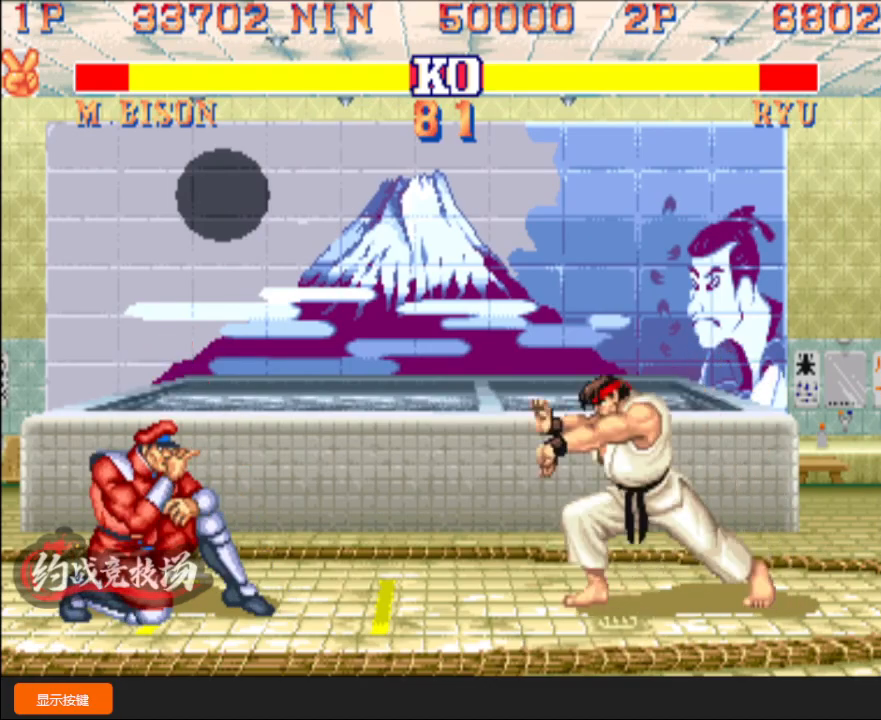
{"buttons": [], "left_stick": "down-left", "events": [[283, "left_stick", "up"], [417, "left_stick", "down-left"]]}
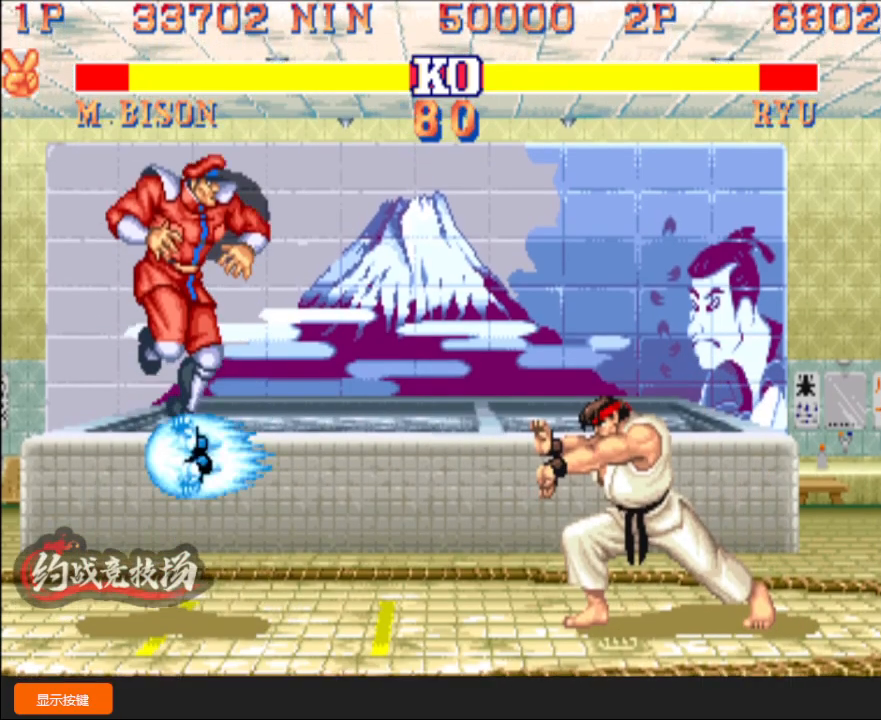
{"buttons": [], "left_stick": "down-left", "events": []}
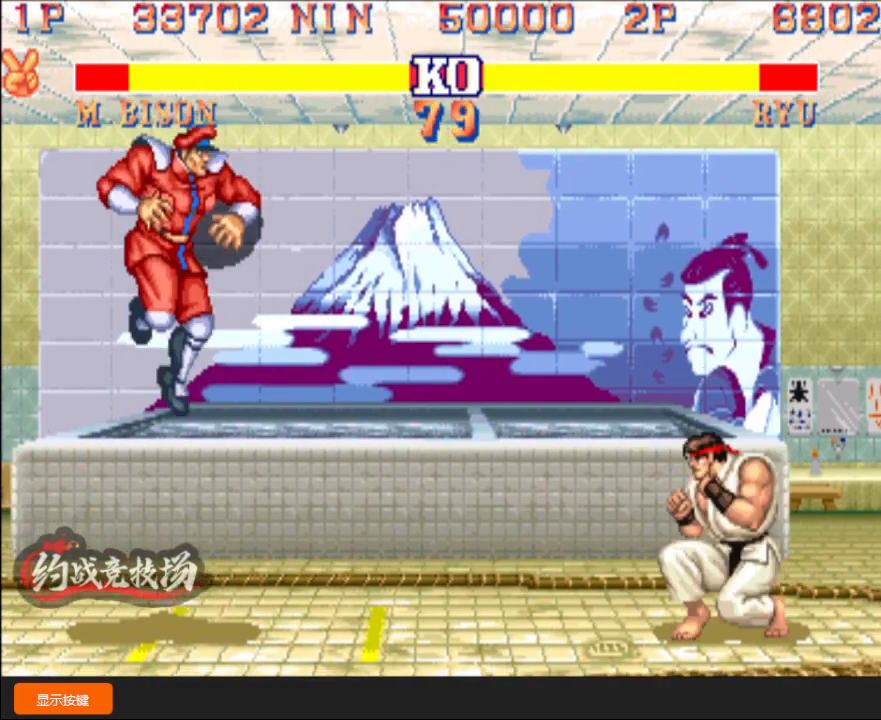
{"buttons": [], "left_stick": "up", "events": [[500, "left_stick", "up"]]}
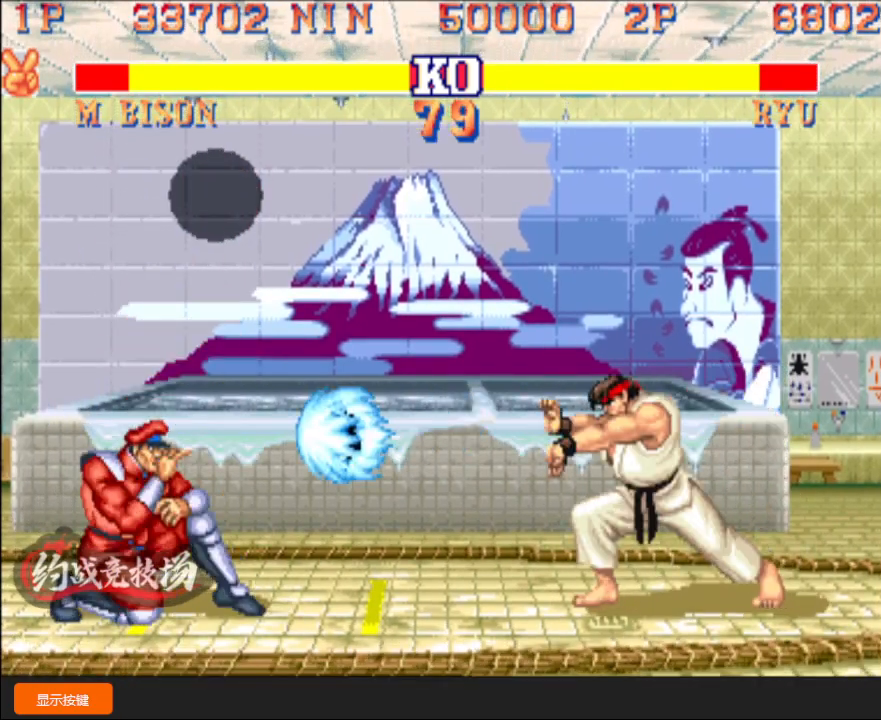
{"buttons": [], "left_stick": "down-left", "events": [[117, "left_stick", "down-left"]]}
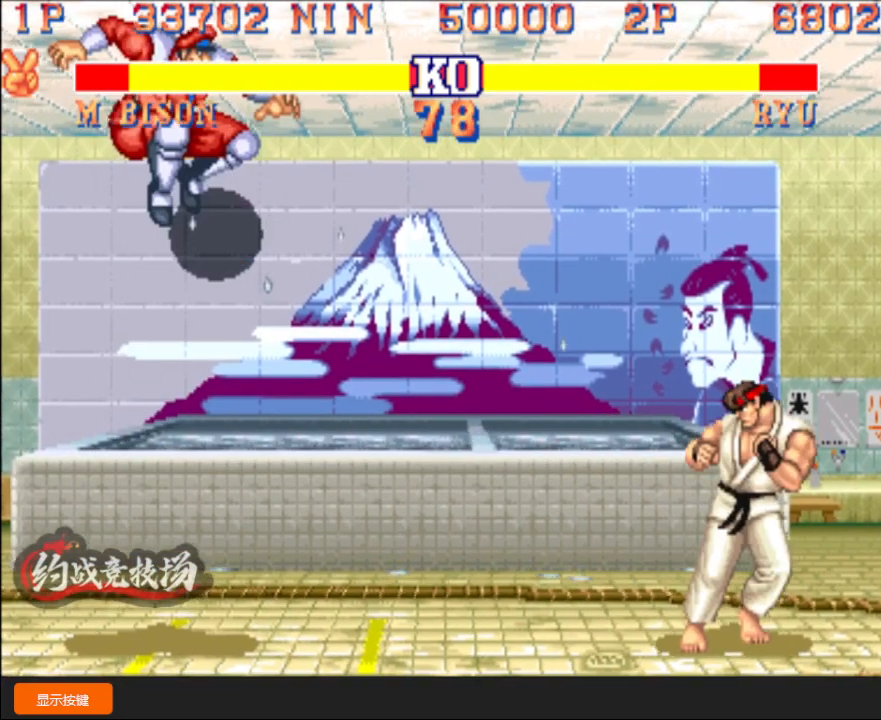
{"buttons": [], "left_stick": "right", "events": [[300, "left_stick", "center"], [383, "left_stick", "right"]]}
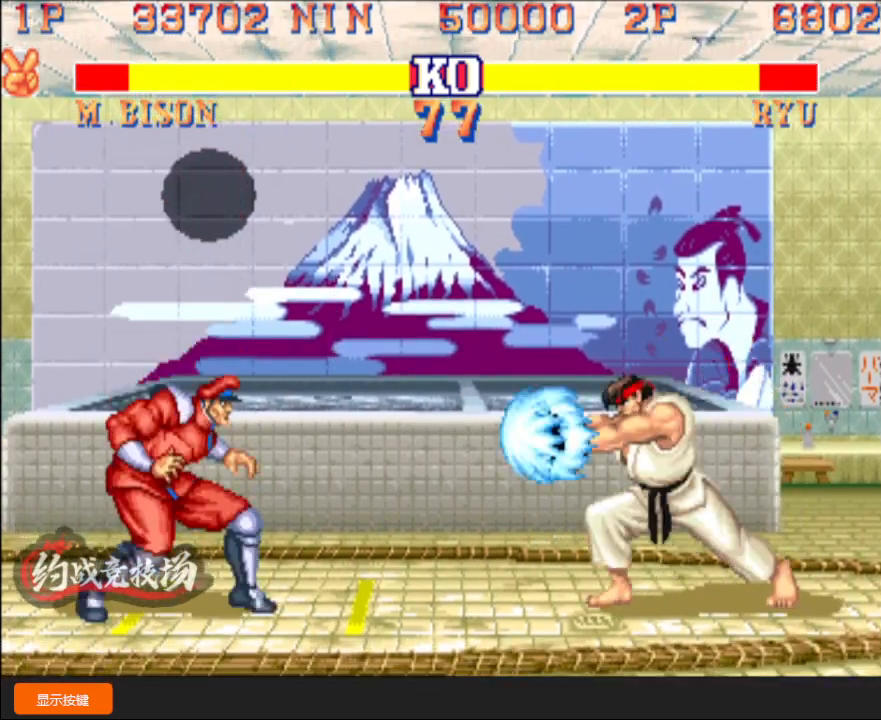
{"buttons": [], "left_stick": "down-left", "events": [[150, "left_stick", "up"], [283, "left_stick", "down-left"]]}
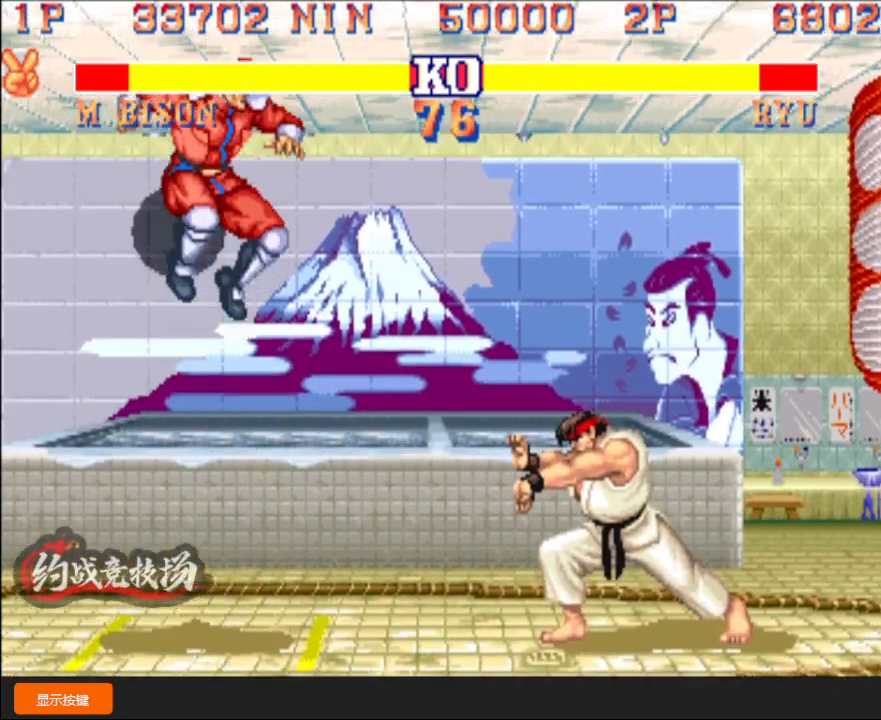
{"buttons": [], "left_stick": "down-left", "events": []}
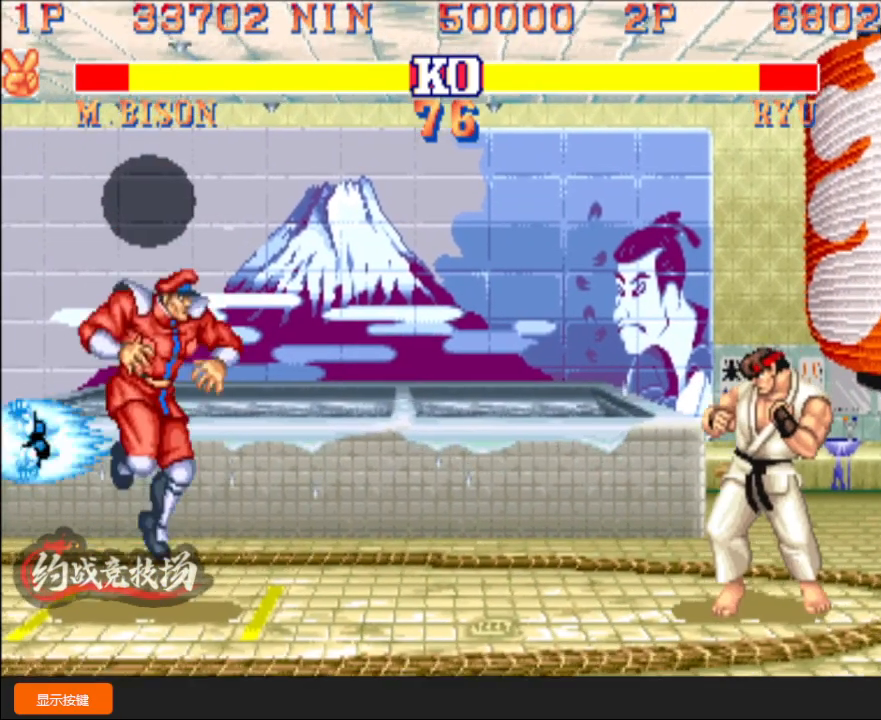
{"buttons": [], "left_stick": "right", "events": [[17, "left_stick", "center"], [67, "left_stick", "right"]]}
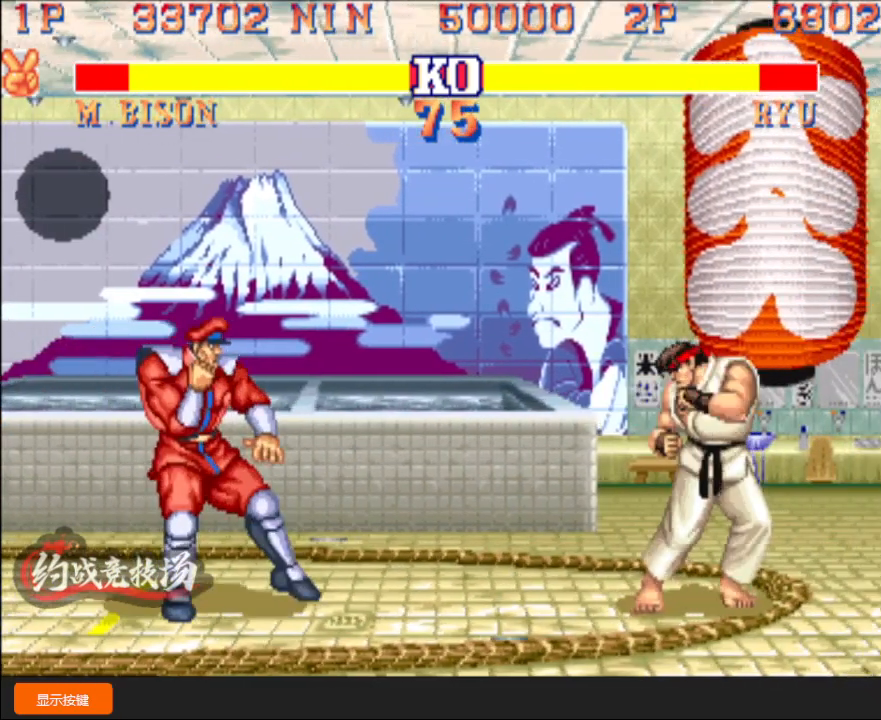
{"buttons": [], "left_stick": "down-left", "events": [[67, "R1", "down"], [167, "R1", "up"], [233, "left_stick", "down-left"]]}
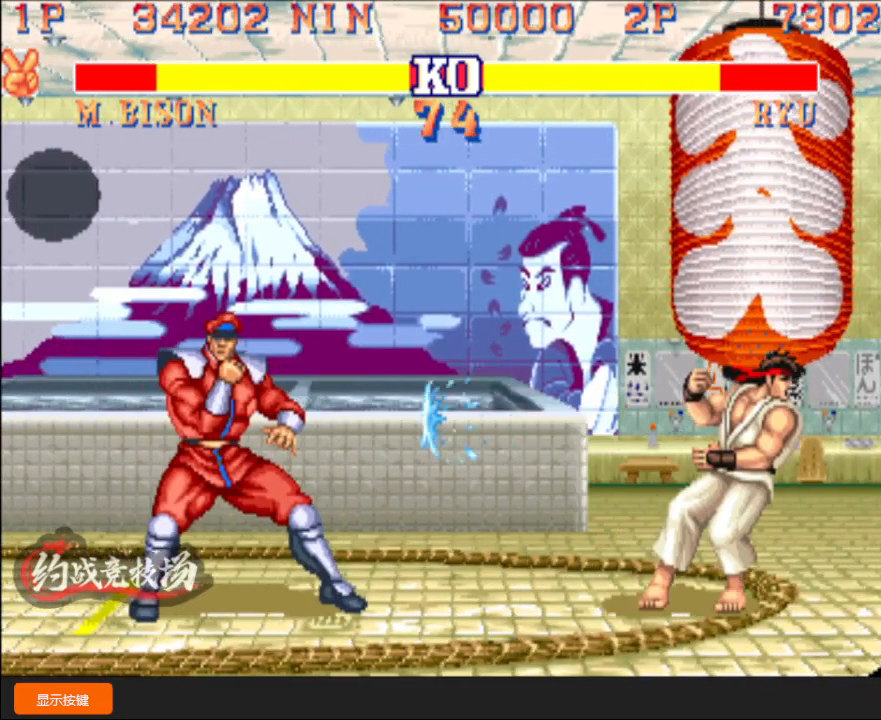
{"buttons": [], "left_stick": "down-left", "events": []}
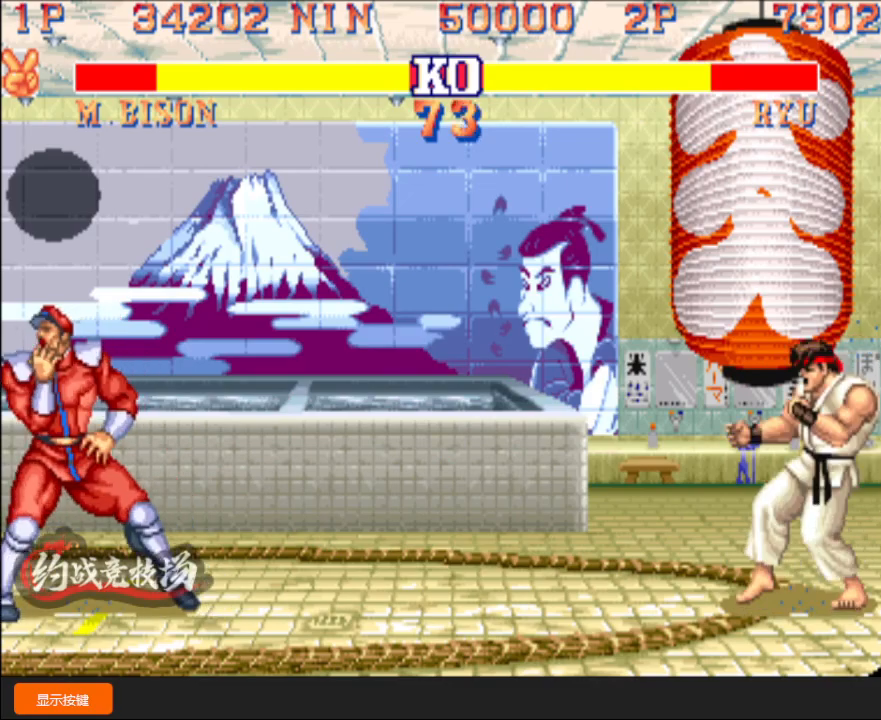
{"buttons": [], "left_stick": "down-left", "events": [[183, "A", "down"], [200, "A", "up"]]}
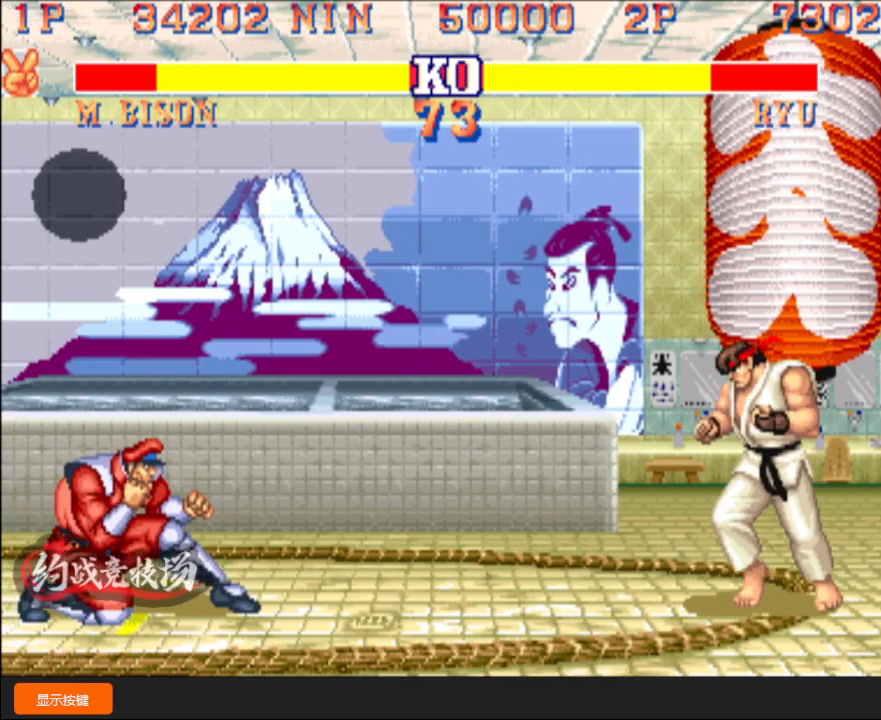
{"buttons": [], "left_stick": "left", "events": [[33, "A", "down"], [67, "A", "up"], [150, "A", "down"], [283, "A", "up"], [367, "left_stick", "right"], [383, "C", "down"], [433, "C", "up"], [483, "left_stick", "left"]]}
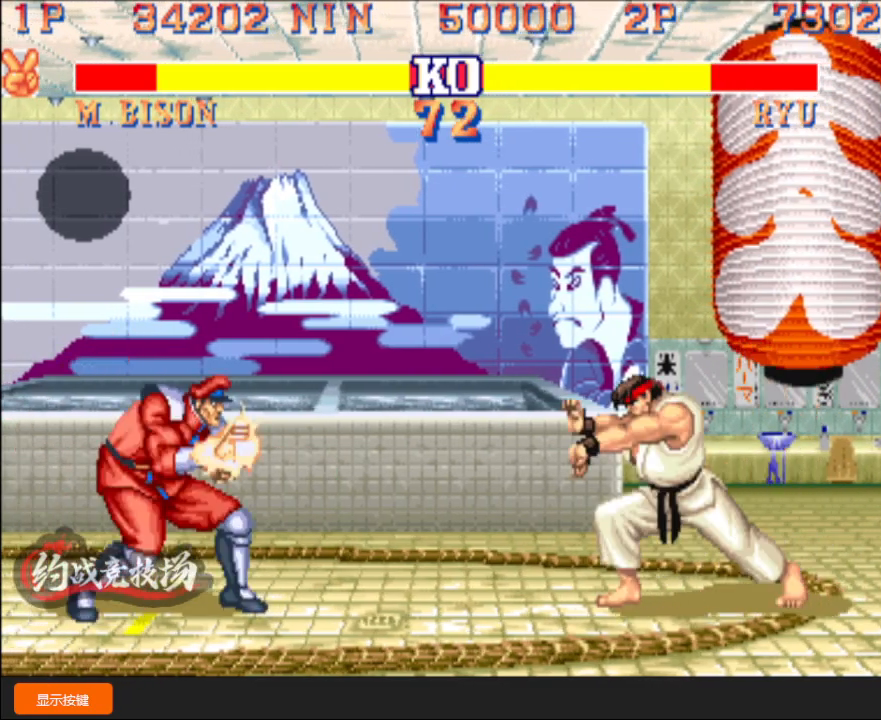
{"buttons": [], "left_stick": "down-left", "events": [[17, "left_stick", "down-left"]]}
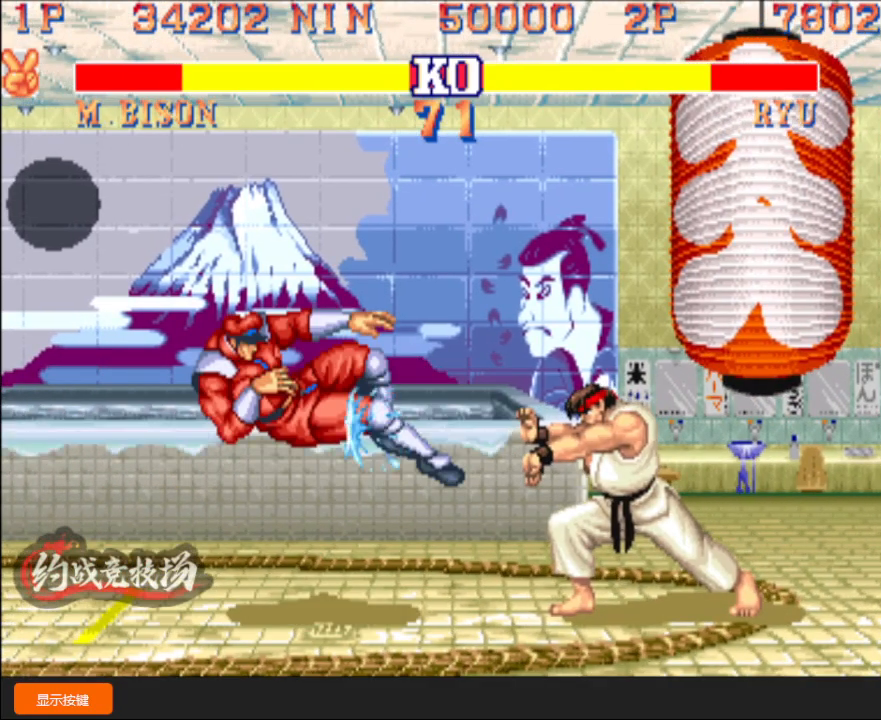
{"buttons": ["A"], "left_stick": "down-left", "events": [[500, "A", "down"]]}
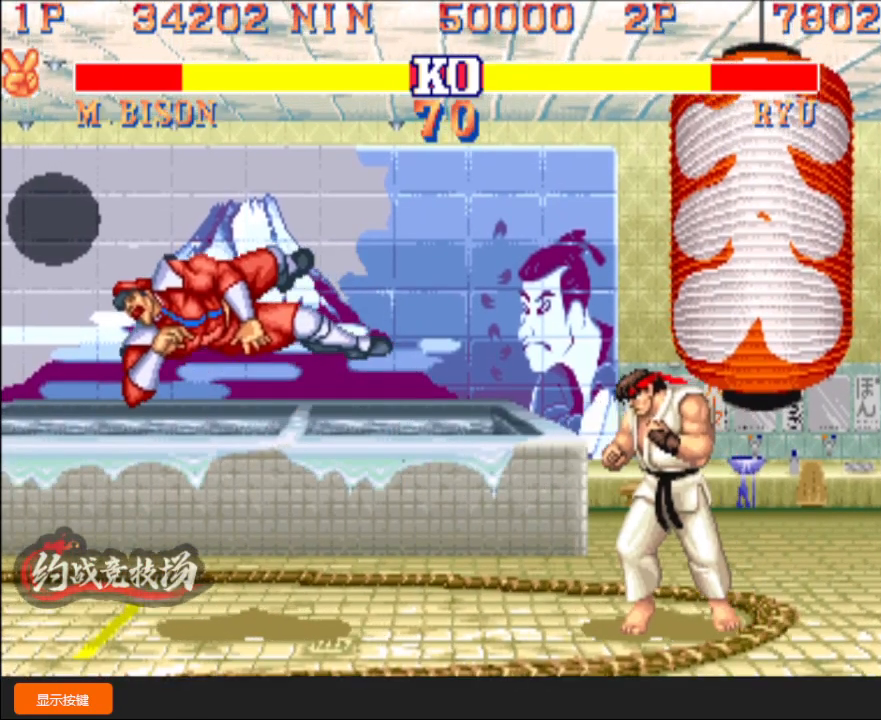
{"buttons": [], "left_stick": "down-left", "events": [[50, "A", "up"], [167, "A", "down"], [250, "A", "up"], [333, "A", "down"], [333, "B", "down"], [417, "B", "up"], [450, "A", "up"]]}
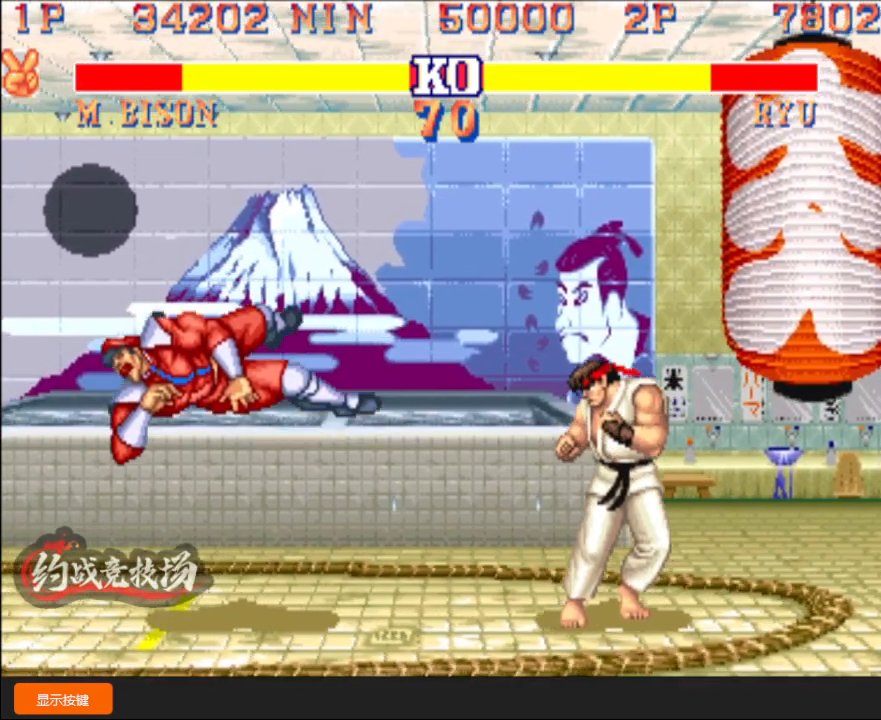
{"buttons": [], "left_stick": "down-left", "events": [[33, "A", "down"], [33, "B", "down"], [100, "B", "up"], [133, "A", "up"], [233, "A", "down"], [317, "A", "up"]]}
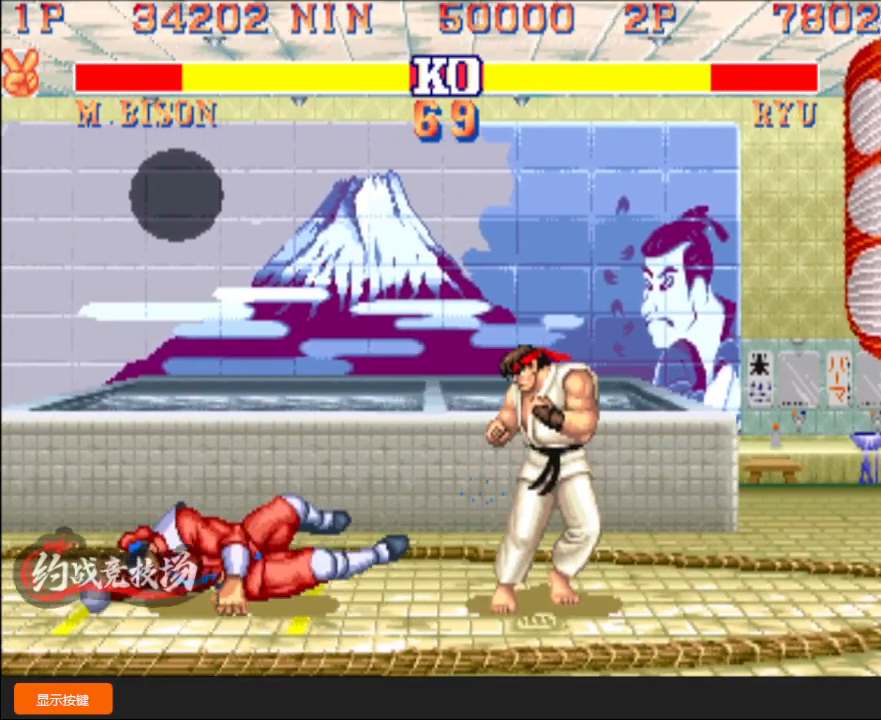
{"buttons": [], "left_stick": "down-left", "events": []}
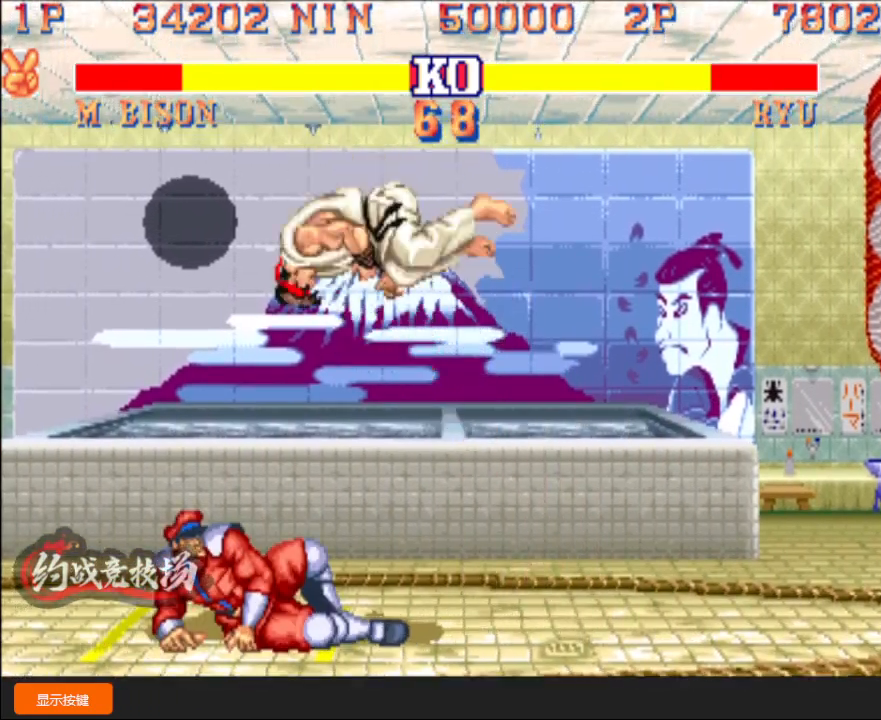
{"buttons": [], "left_stick": "left", "events": [[33, "left_stick", "left"]]}